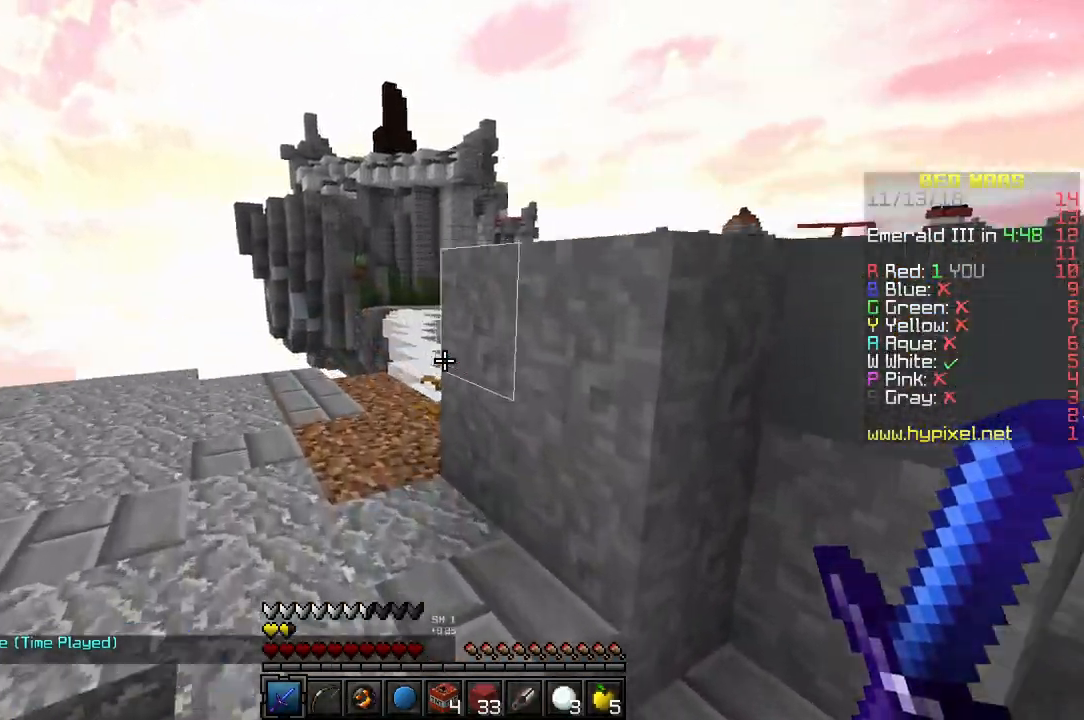
Gameplay with keyboard; each line is a JSON object with the keys held at the frame after it. "events" lists presses ("down") and releases ("up") of "a", "d", "s" and "w" between this image and that frame as [ms after this image, input, new state], when the widget could be followed in between. No other keys are recorded. Mouse input is not recorded.
{"keys": ["a", "w"], "events": []}
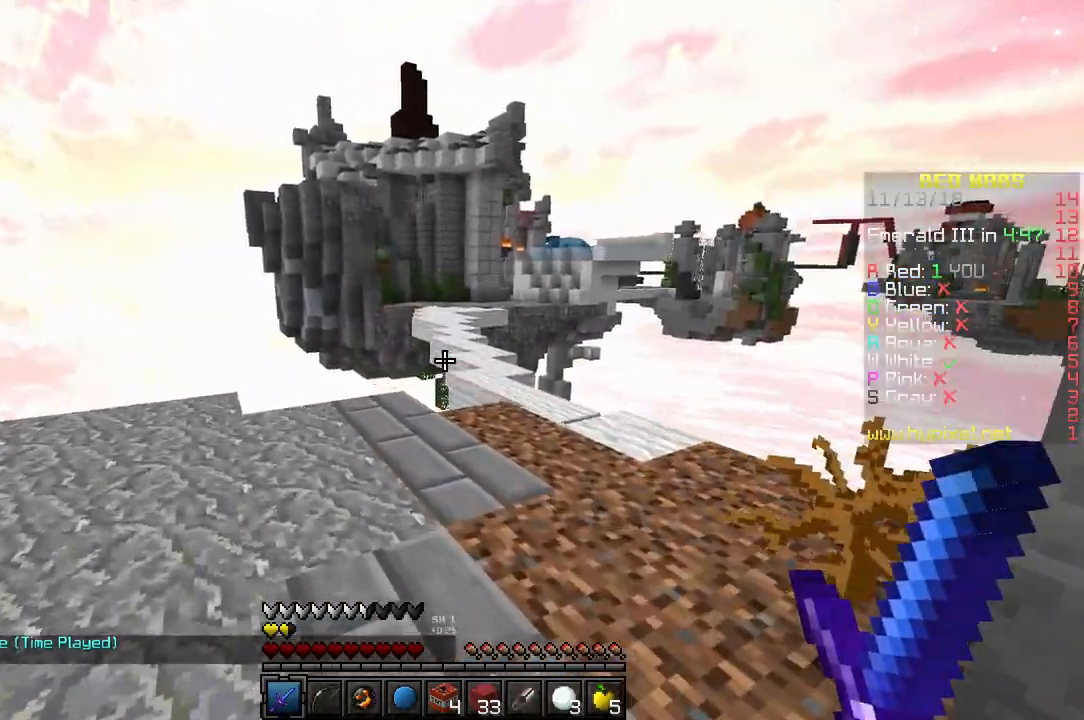
{"keys": ["d", "w"], "events": [[67, "a", "up"], [183, "d", "down"]]}
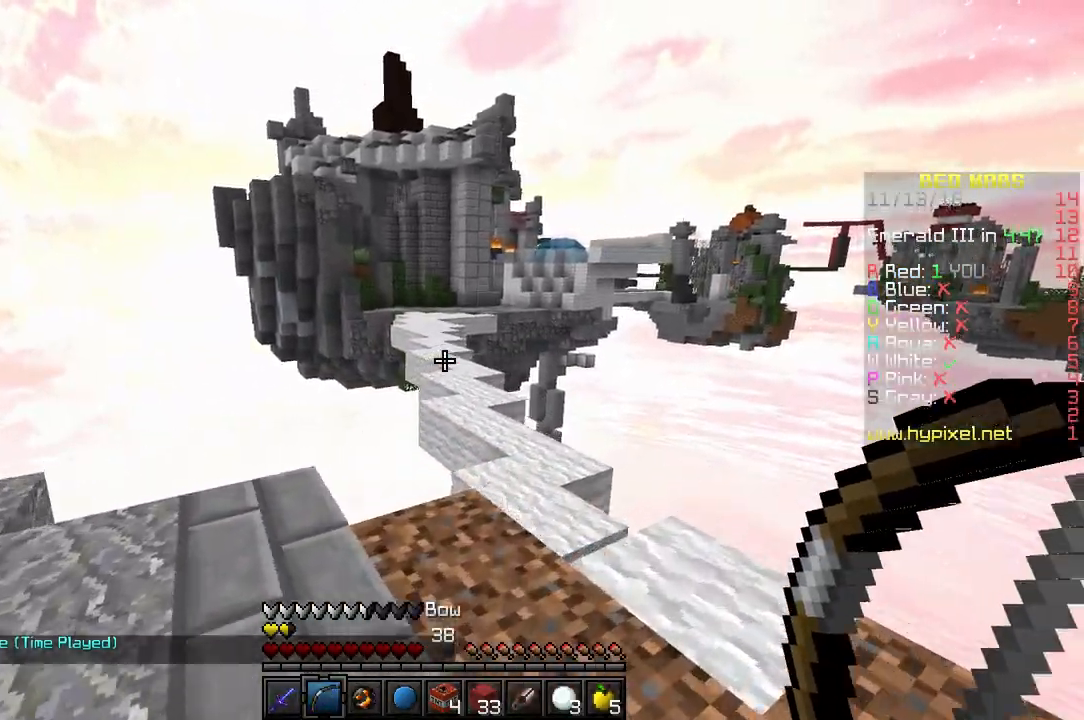
{"keys": [], "events": [[83, "d", "up"], [100, "w", "up"]]}
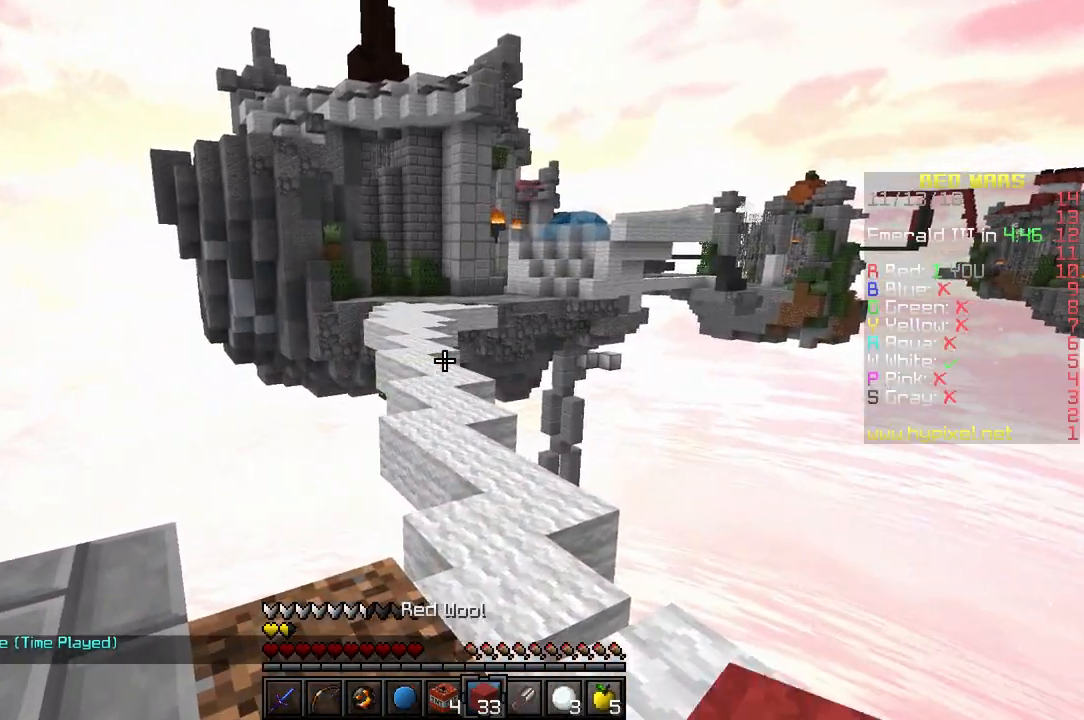
{"keys": [], "events": []}
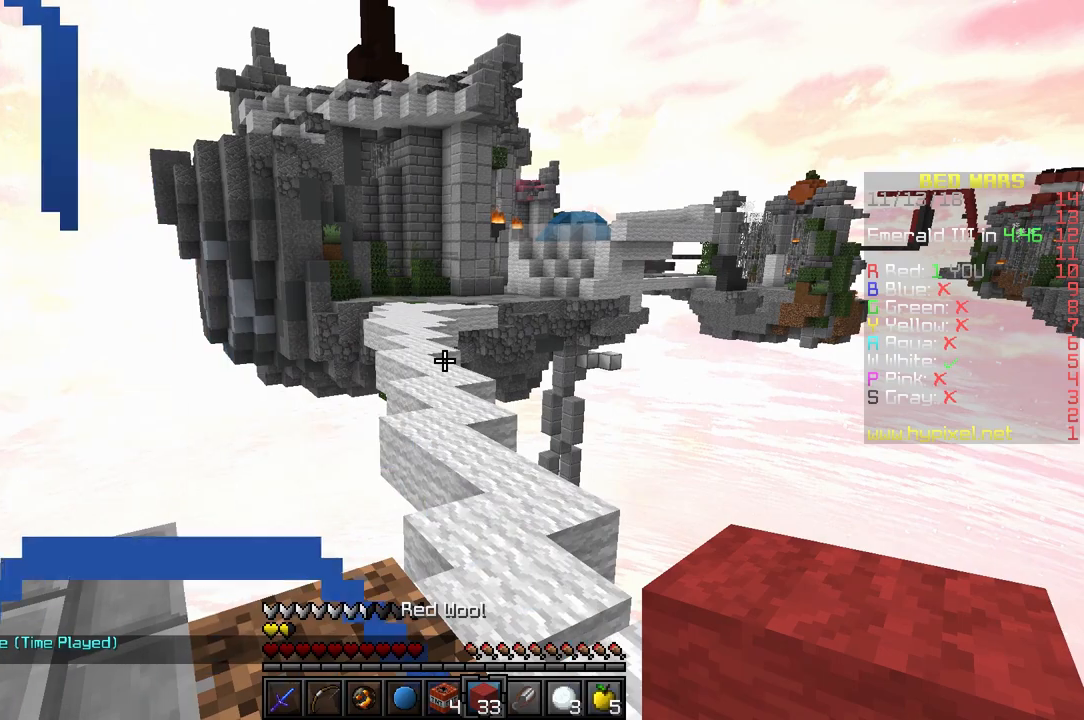
{"keys": [], "events": [[33, "a", "down"], [433, "a", "up"]]}
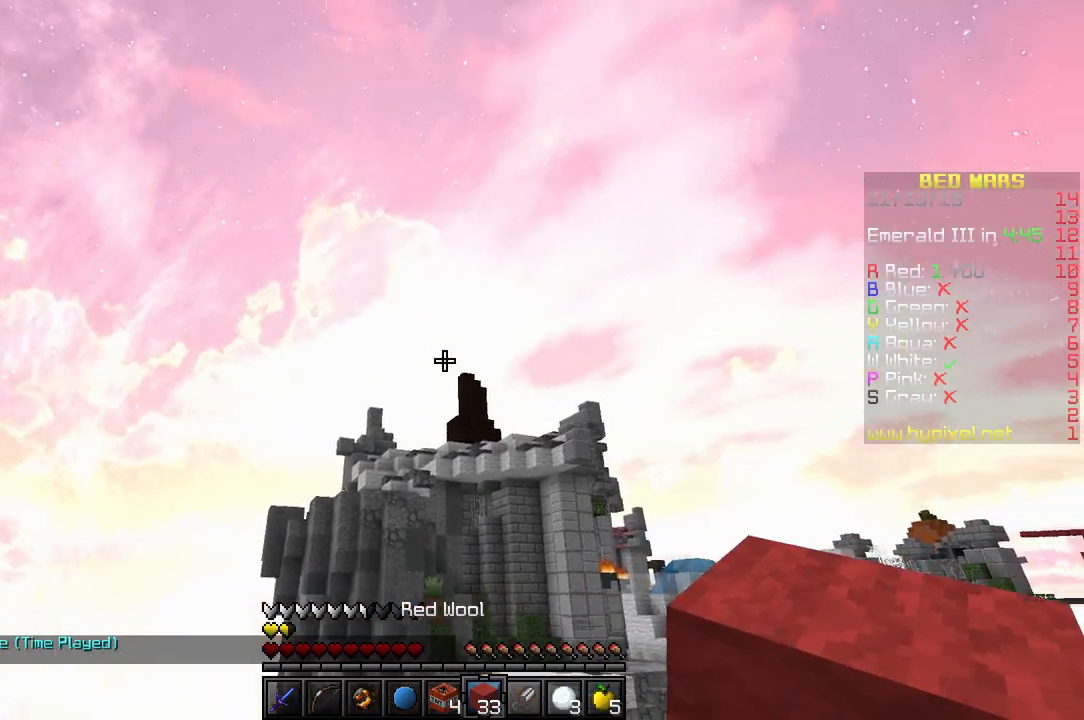
{"keys": [], "events": [[17, "s", "down"], [267, "s", "up"]]}
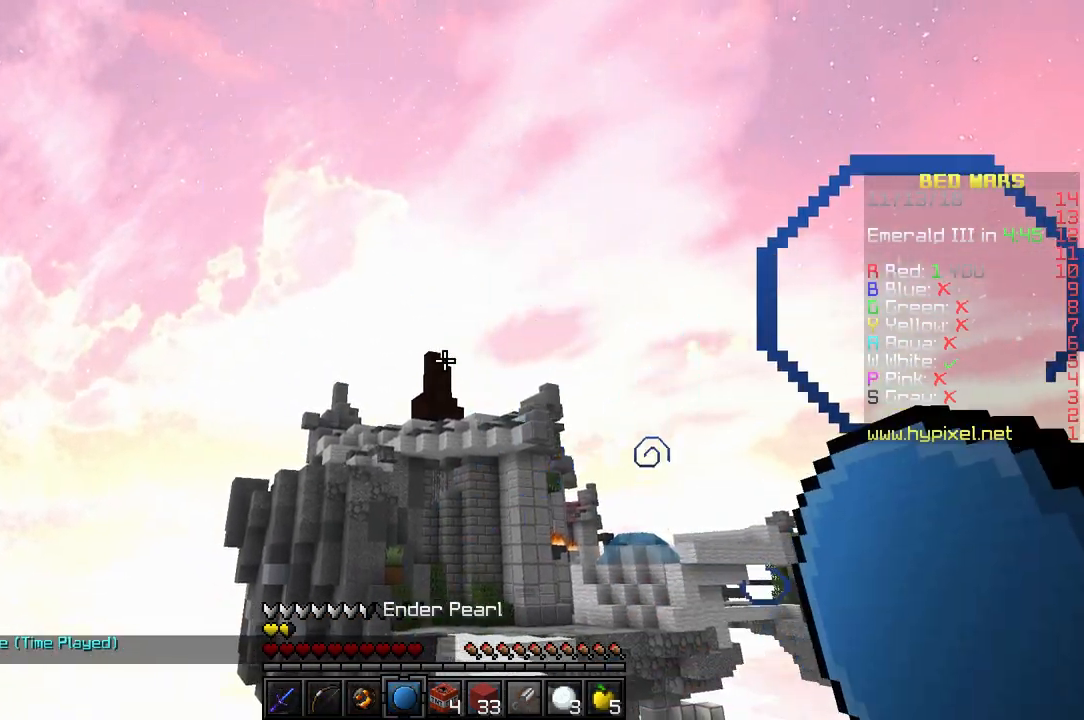
{"keys": [], "events": []}
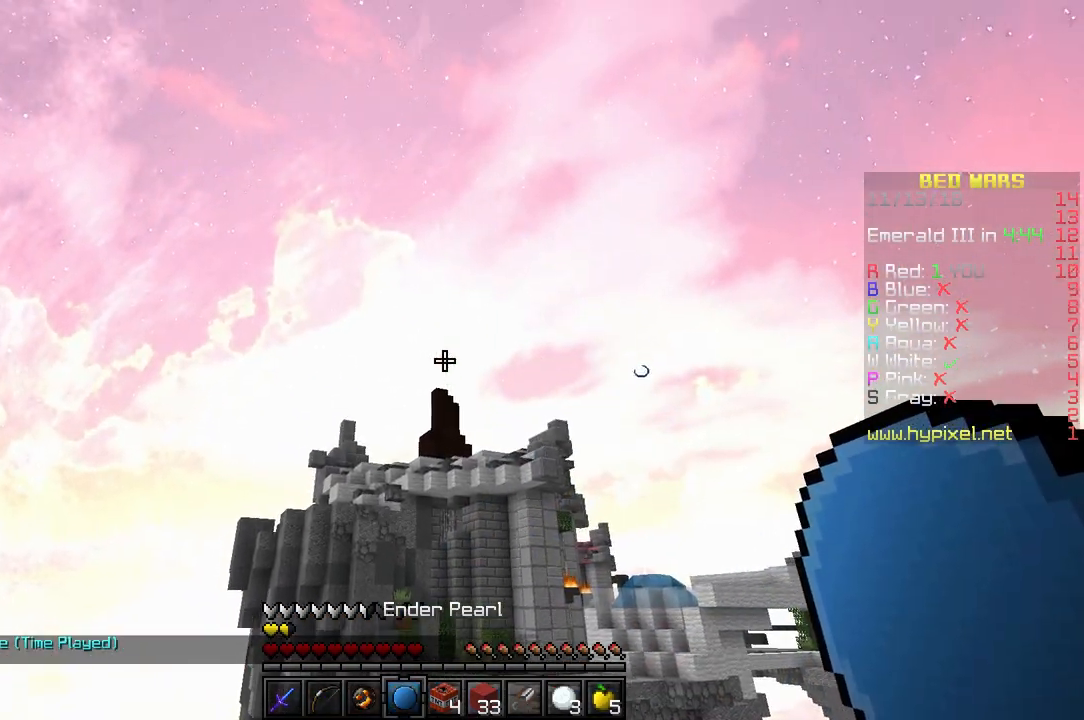
{"keys": [], "events": []}
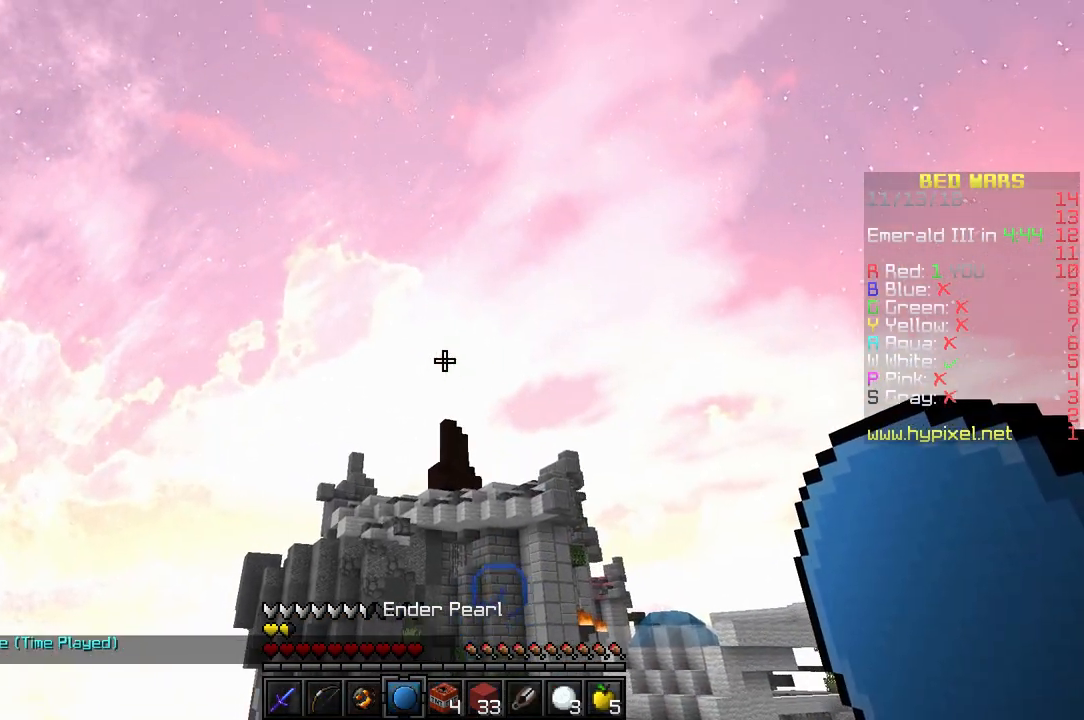
{"keys": [], "events": []}
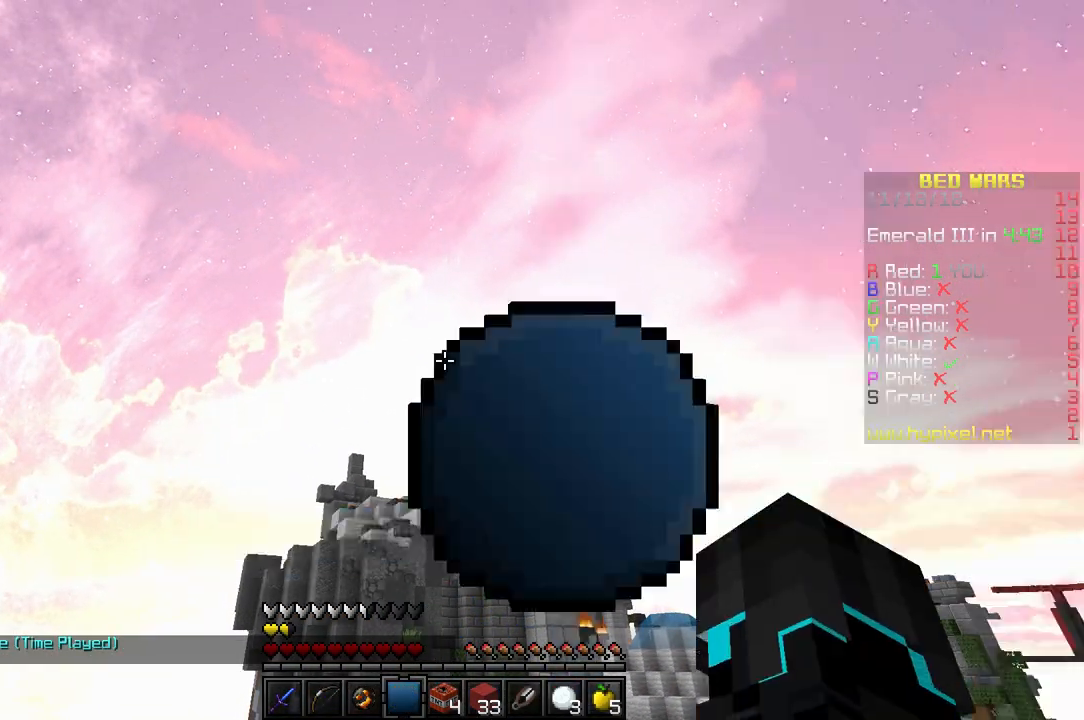
{"keys": [], "events": []}
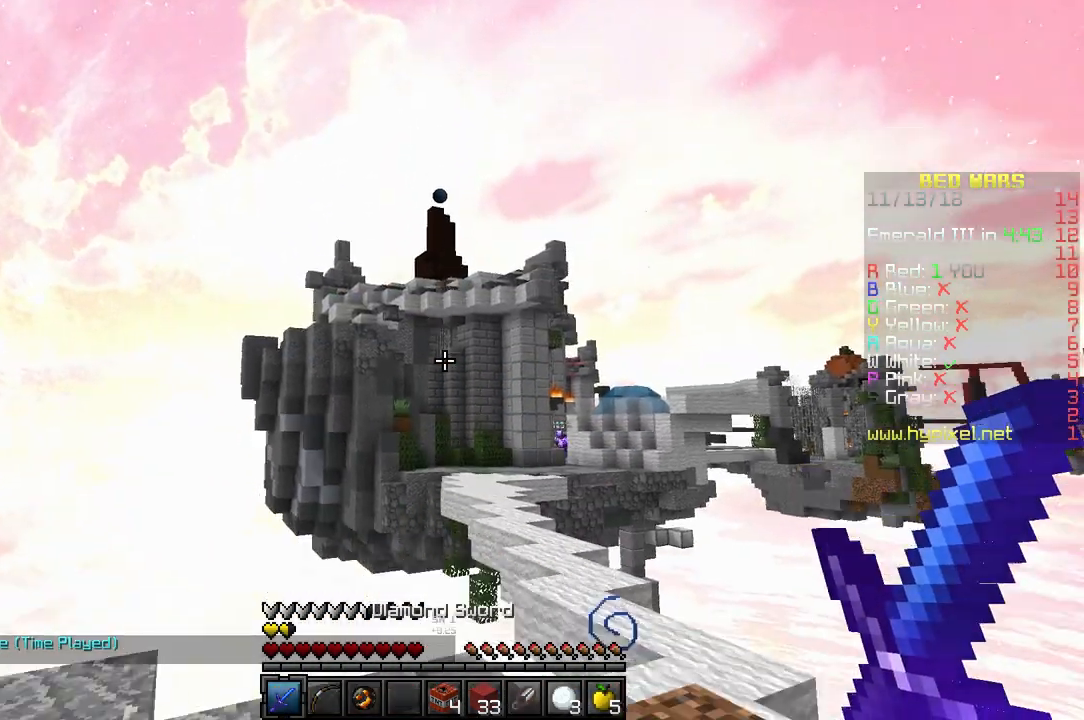
{"keys": [], "events": []}
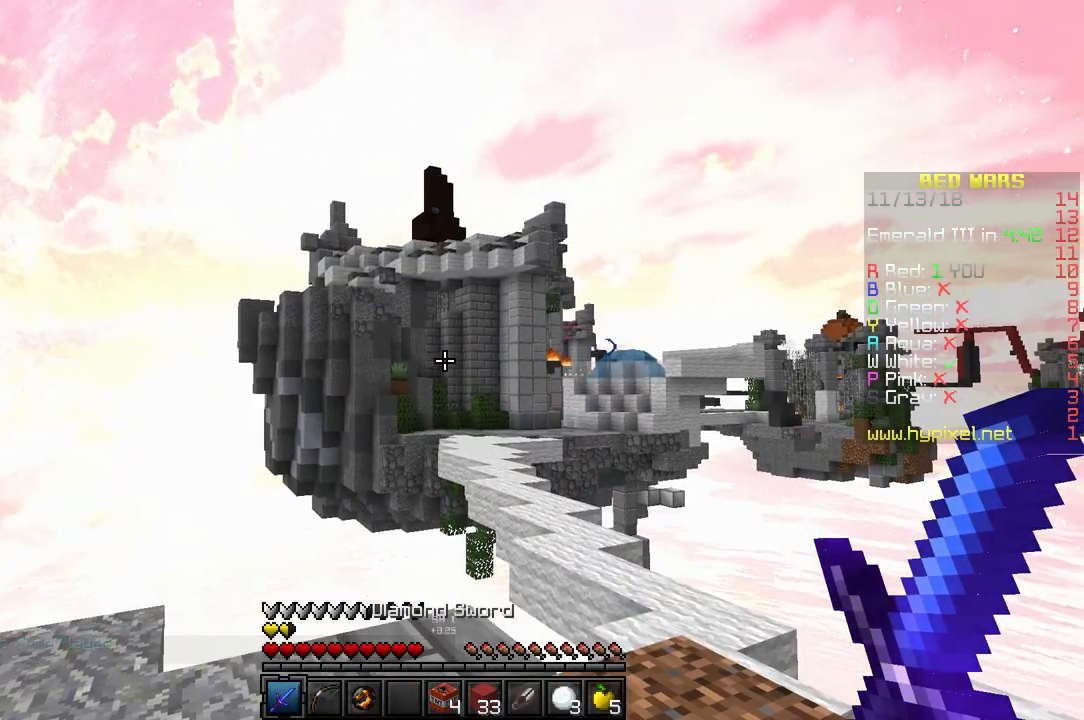
{"keys": [], "events": []}
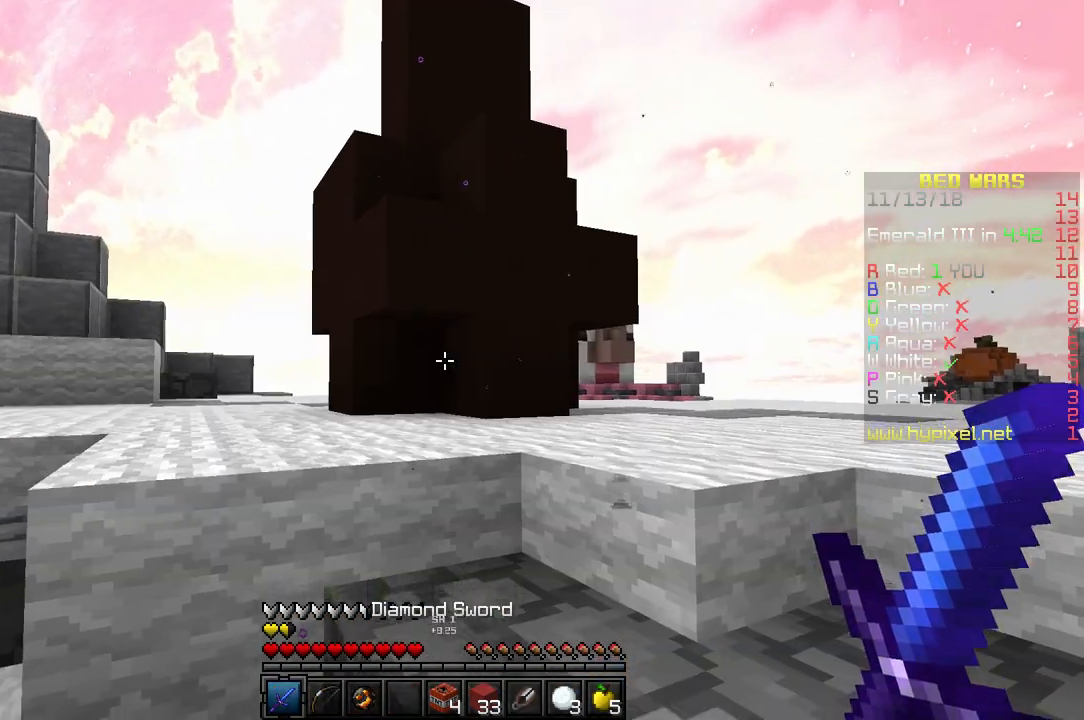
{"keys": ["a"], "events": [[417, "a", "down"]]}
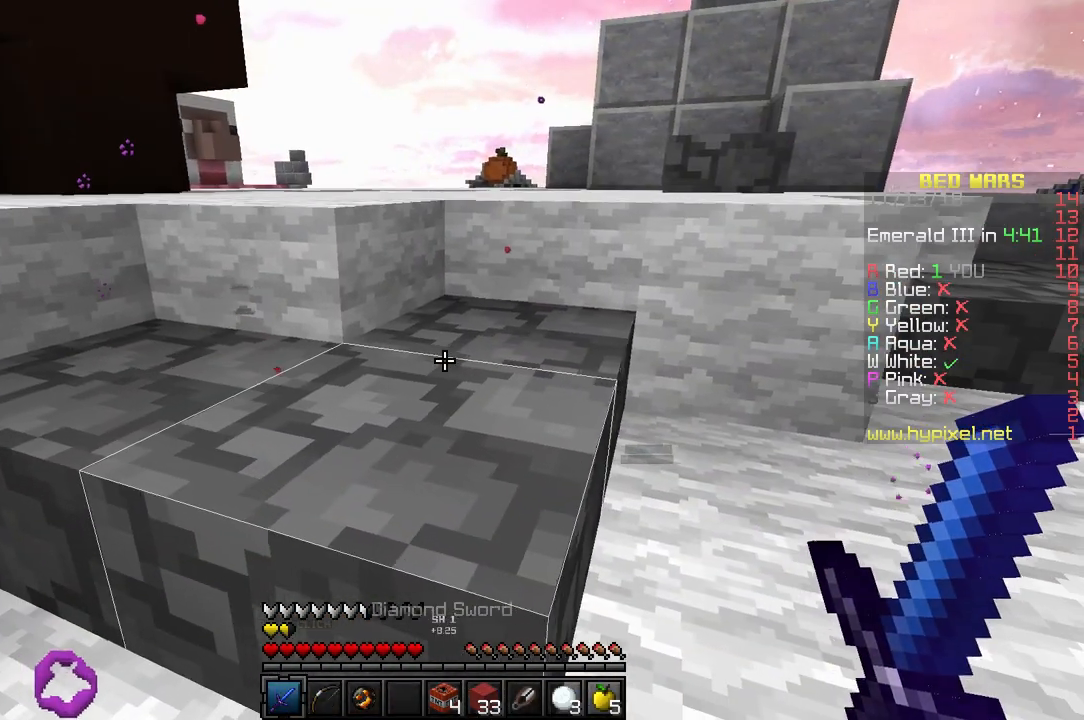
{"keys": ["a", "w"], "events": [[200, "w", "down"]]}
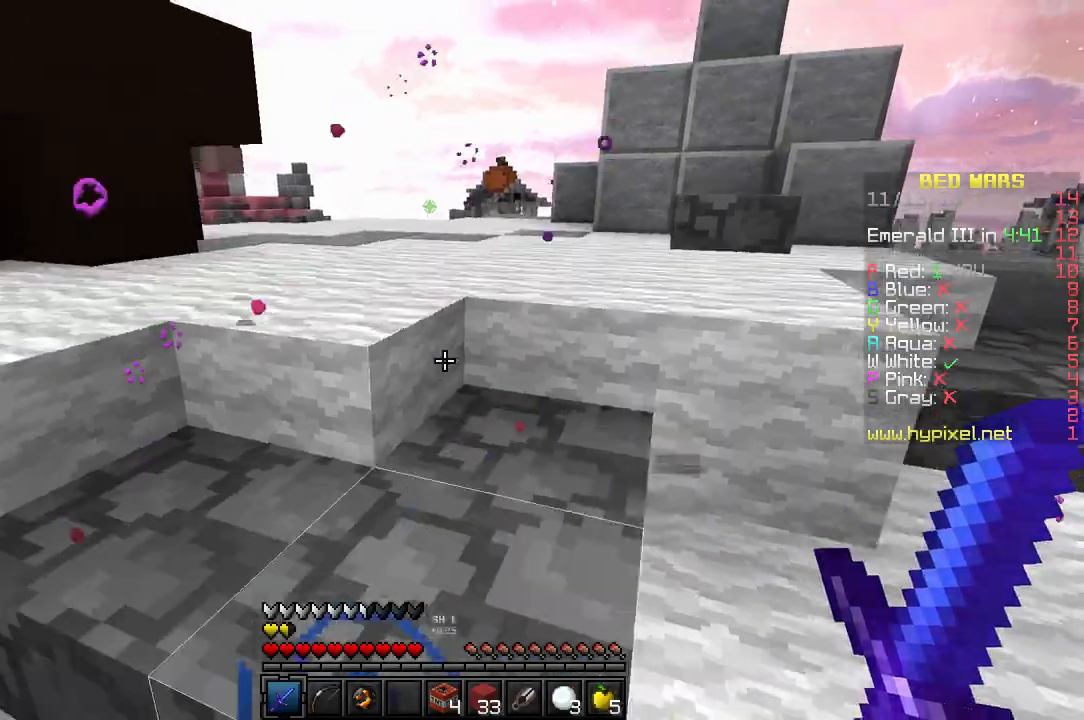
{"keys": ["d"], "events": [[333, "w", "up"], [367, "a", "up"], [483, "d", "down"]]}
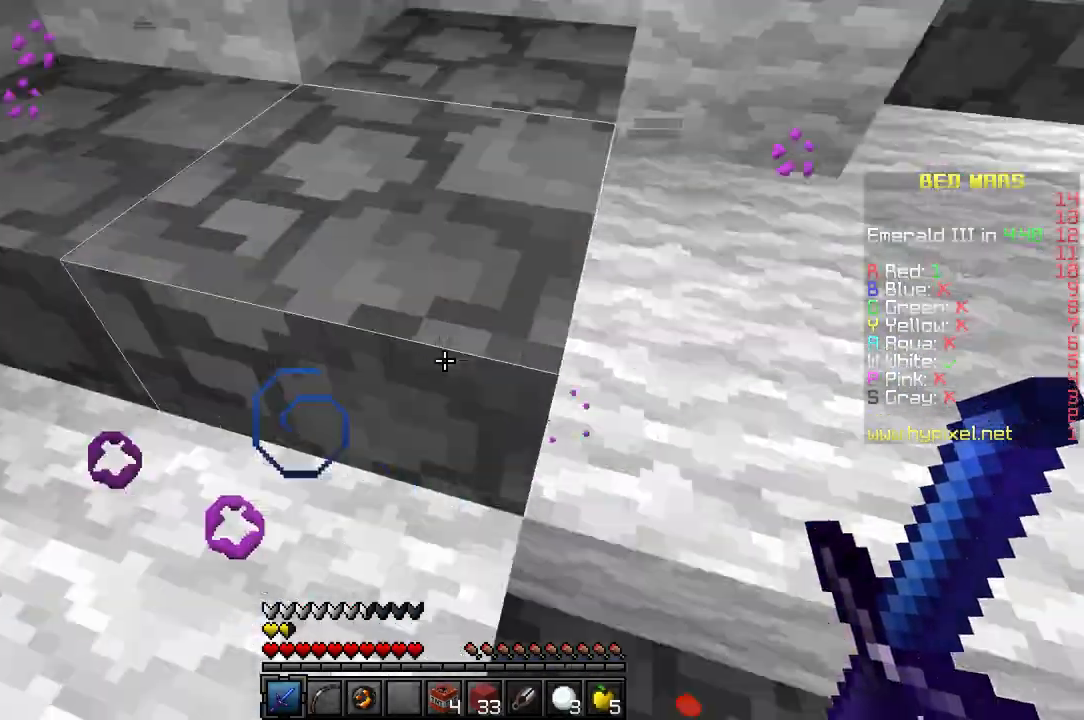
{"keys": ["d"]}
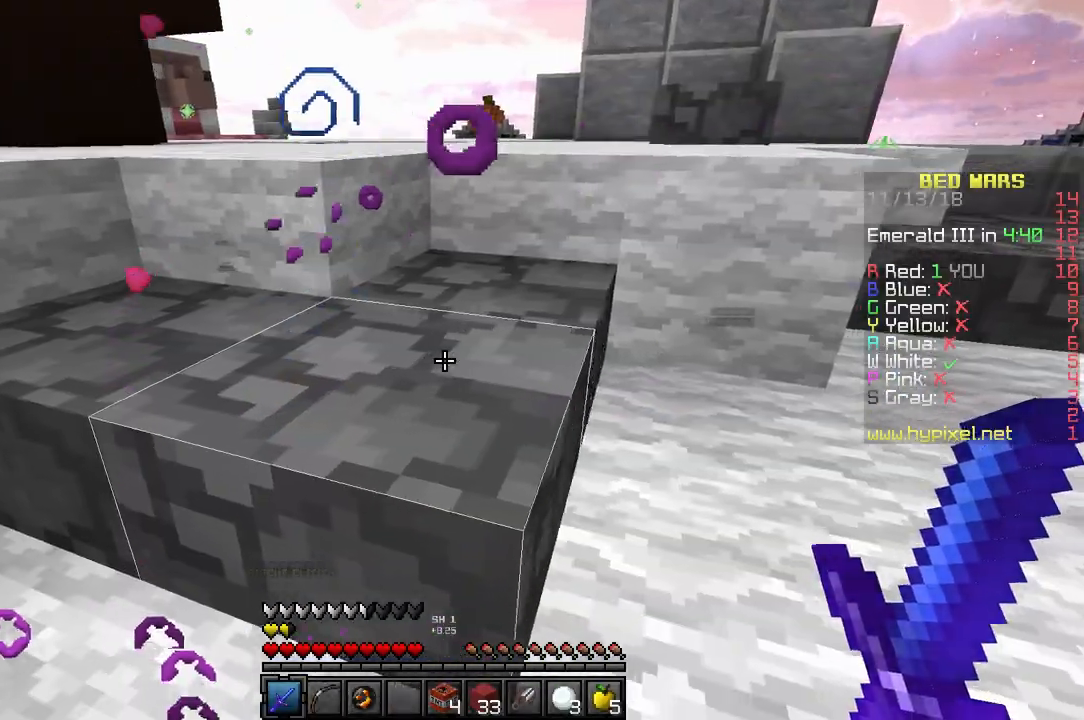
{"keys": ["d", "s"], "events": [[133, "a", "down"], [133, "s", "down"], [183, "d", "up"], [300, "a", "up"], [450, "d", "down"]]}
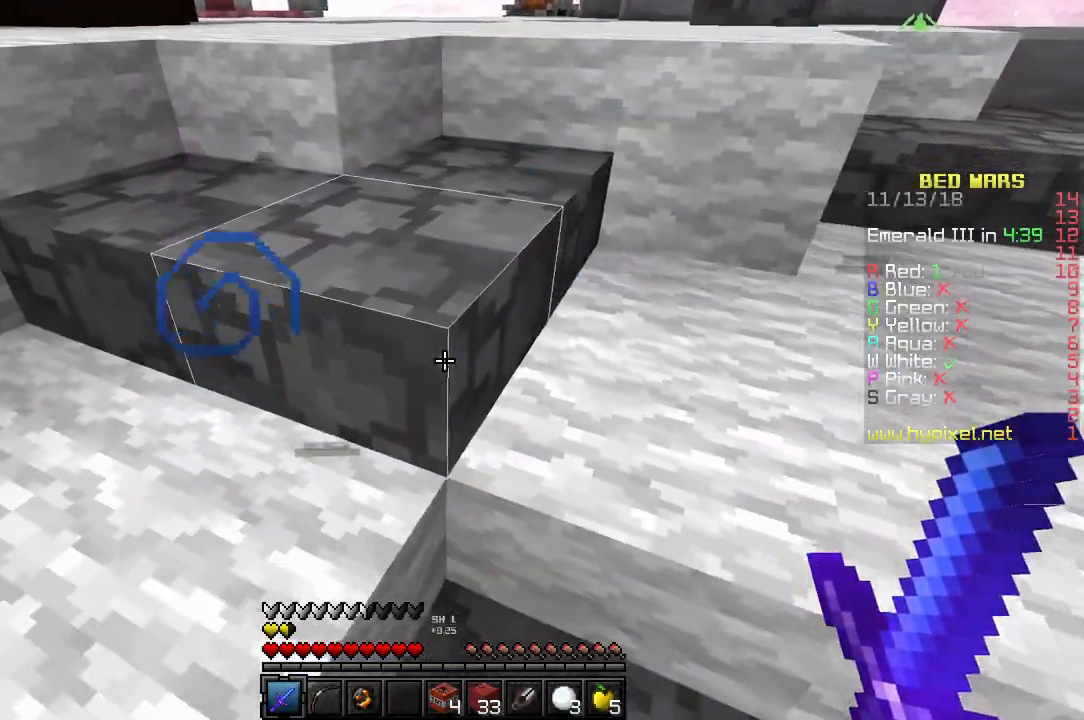
{"keys": ["a", "w"]}
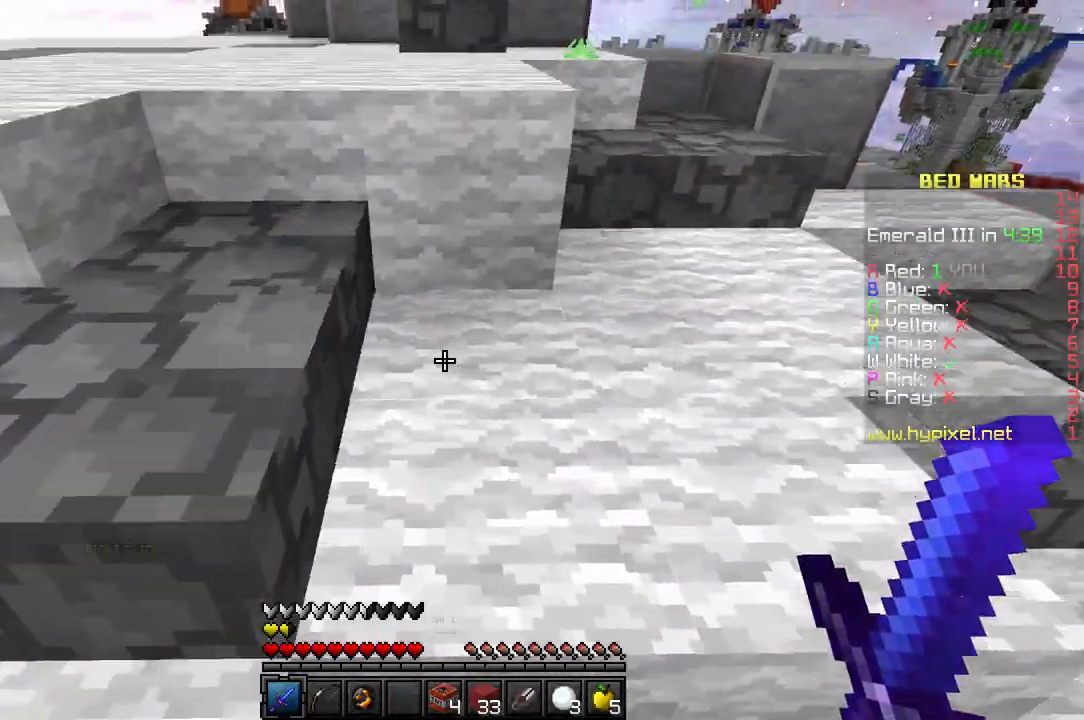
{"keys": ["a", "w"], "events": []}
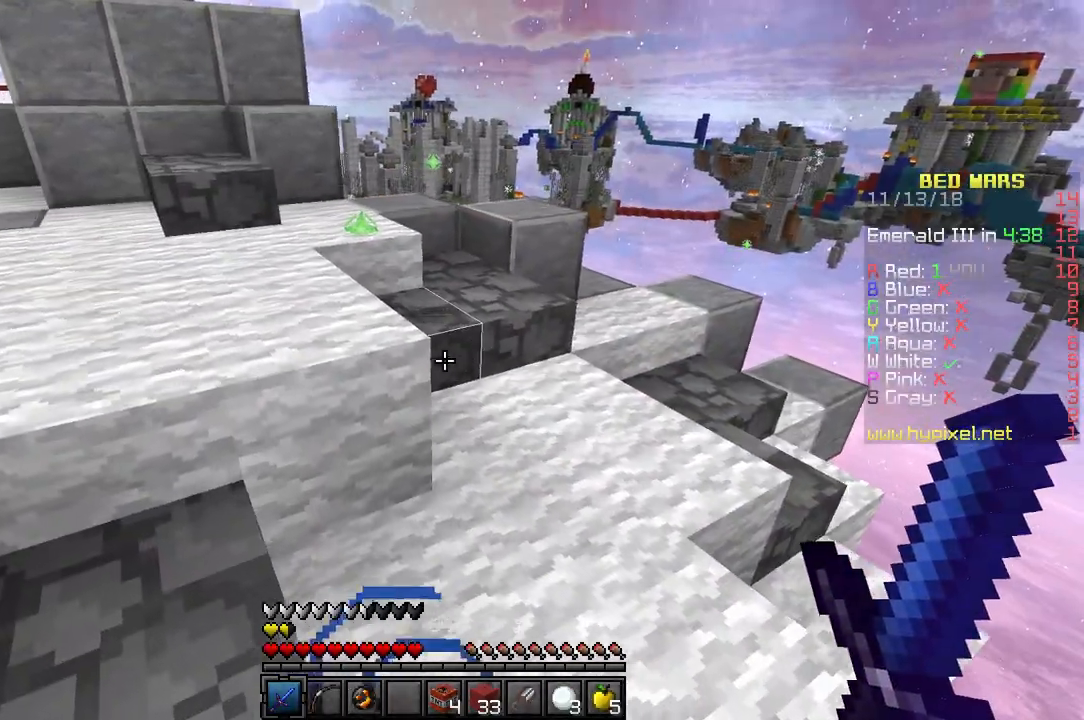
{"keys": ["a", "w"], "events": []}
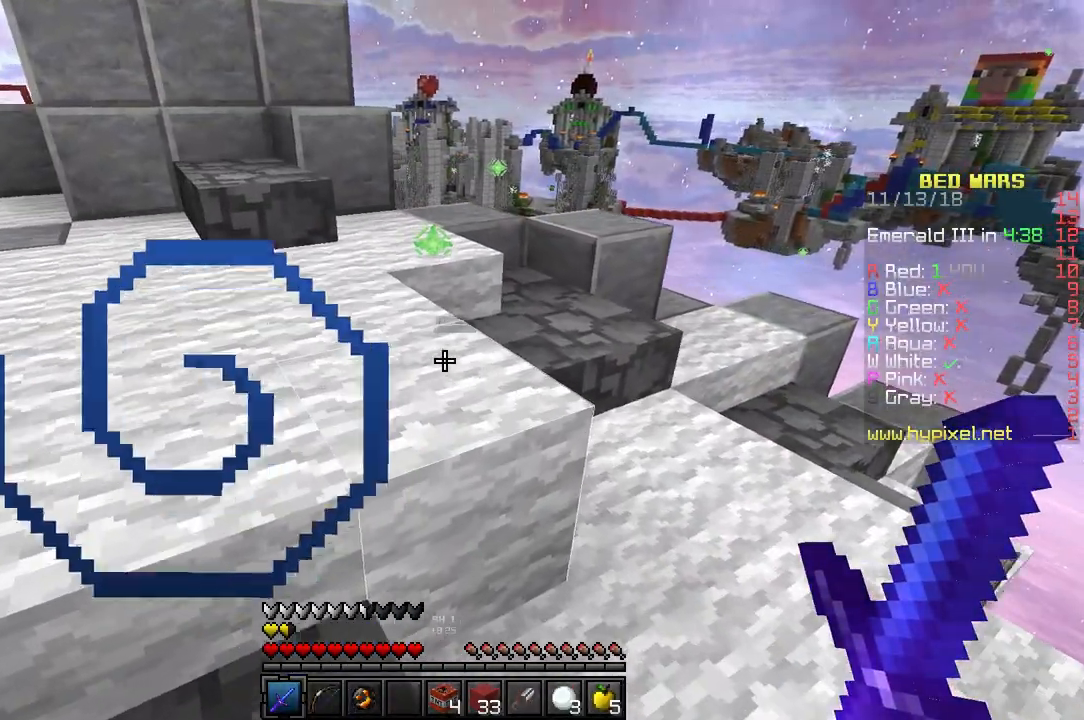
{"keys": ["a", "w"], "events": []}
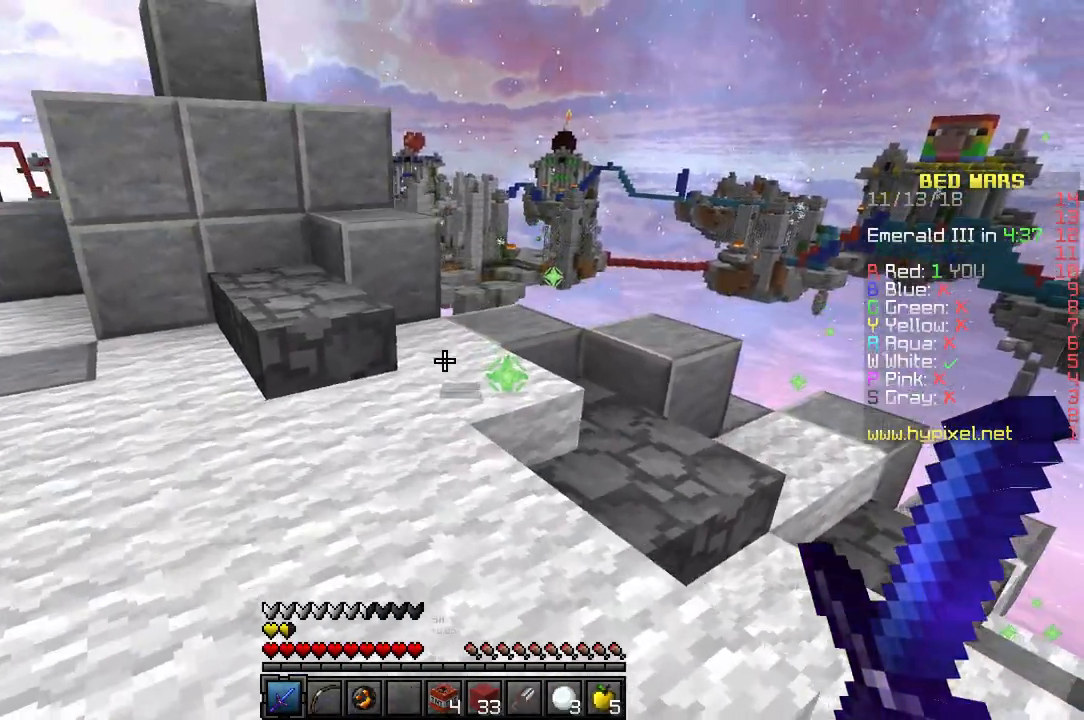
{"keys": ["a", "w"], "events": []}
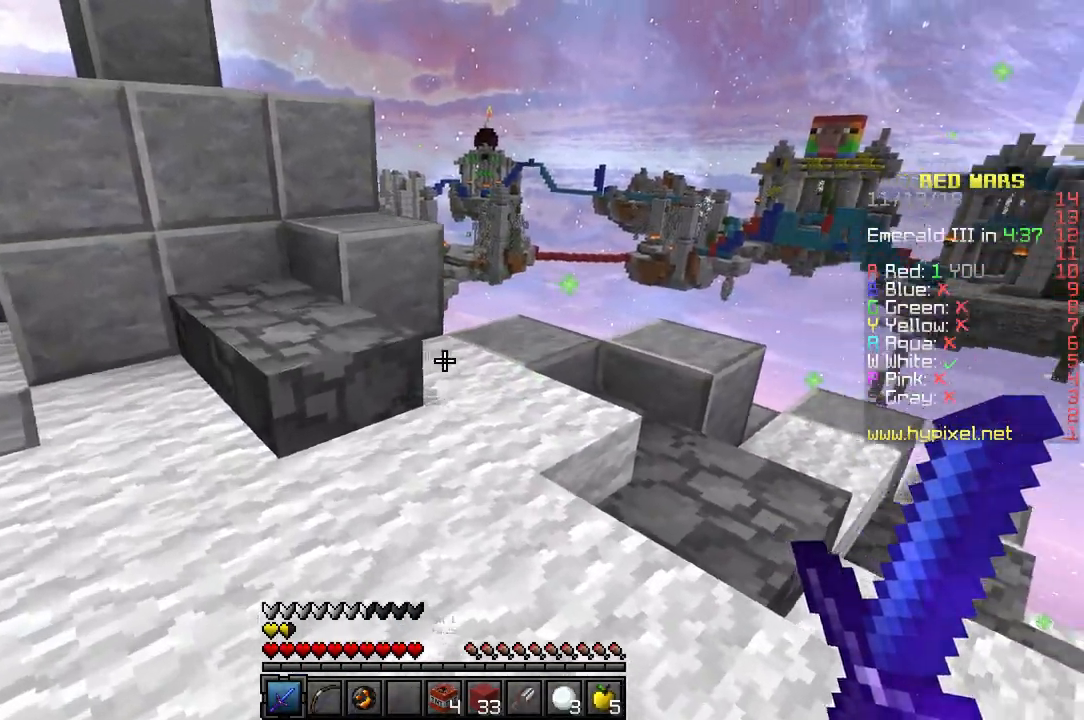
{"keys": ["a", "w"], "events": []}
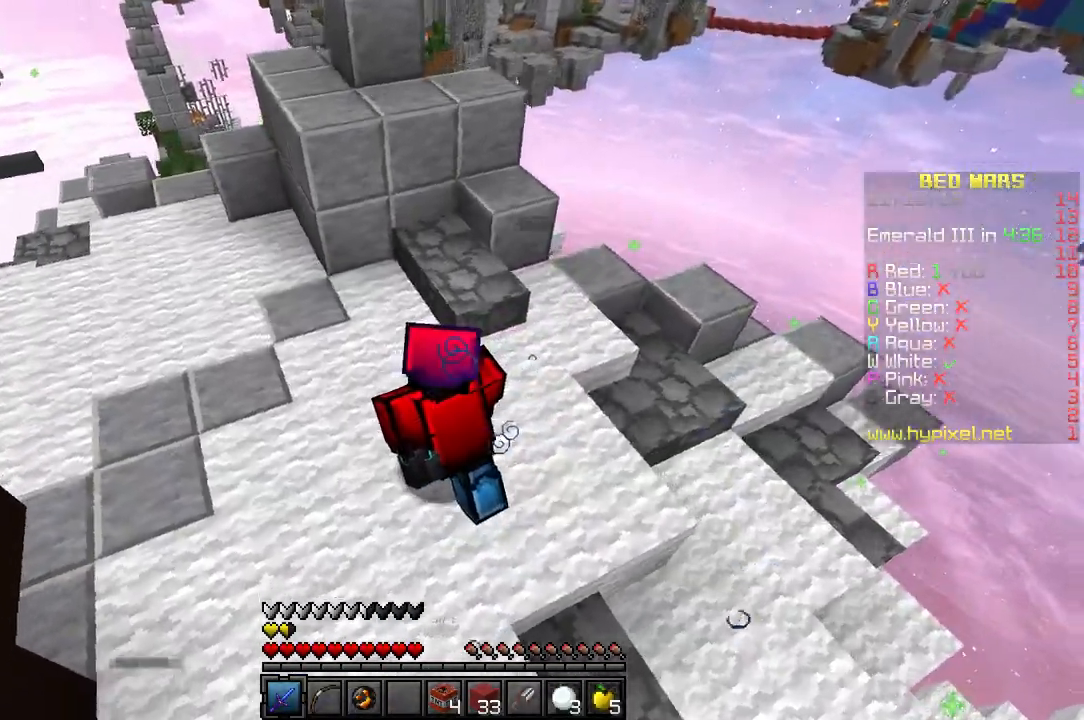
{"keys": ["d", "w"], "events": [[150, "a", "up"], [300, "d", "down"]]}